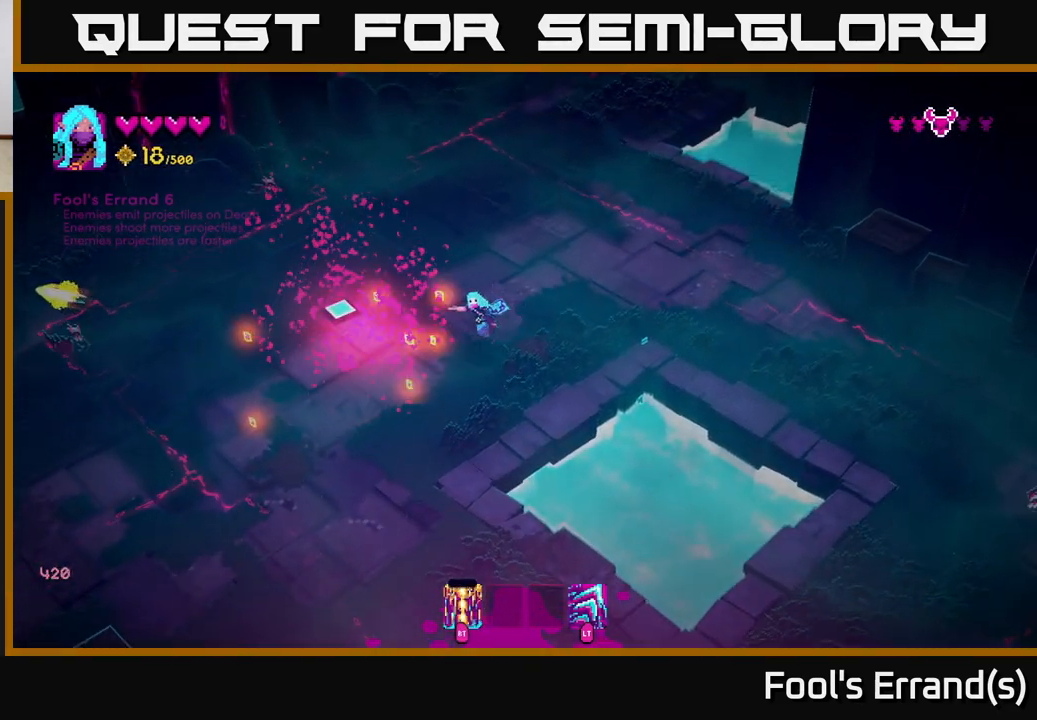
Gameplay with a controller (Xbox layout); each line is a JSON object with the inputs held at the frame after it. "events" lists button and stick changes between this image and that frame as [ms after this image, input, new state], when the widget could be followed in between. Not read: L3 R3.
{"buttons": [], "left_stick": "down-left", "right_stick": "up-left", "events": [[183, "left_stick", "down-left"], [283, "right_stick", "up-left"]]}
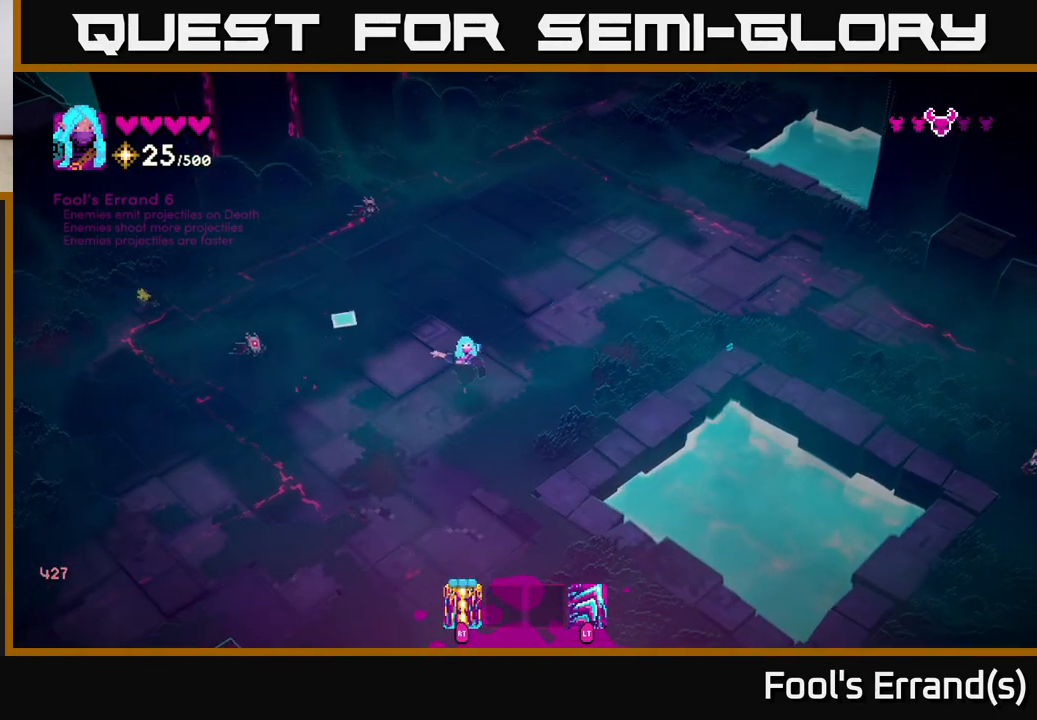
{"buttons": [], "left_stick": "down-left", "right_stick": "up", "events": [[67, "R2", "down"], [167, "R2", "up"], [233, "right_stick", "up"], [283, "L2", "down"], [467, "L2", "up"]]}
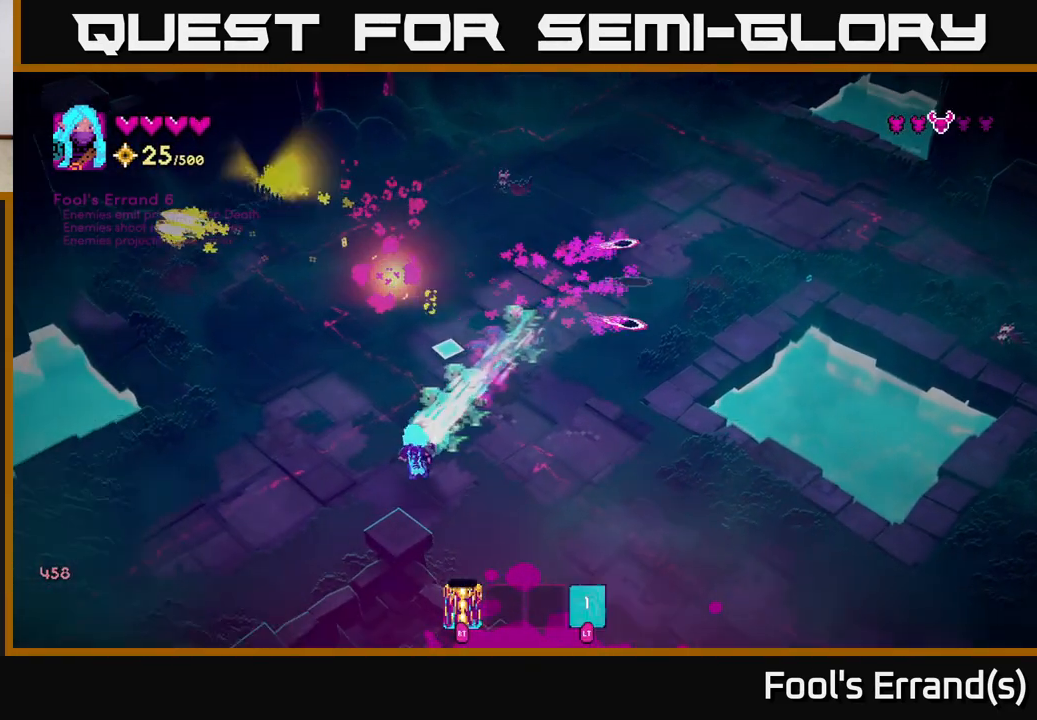
{"buttons": [], "left_stick": "up", "right_stick": "up-right", "events": [[67, "left_stick", "up-left"], [183, "right_stick", "up-right"], [217, "left_stick", "up"]]}
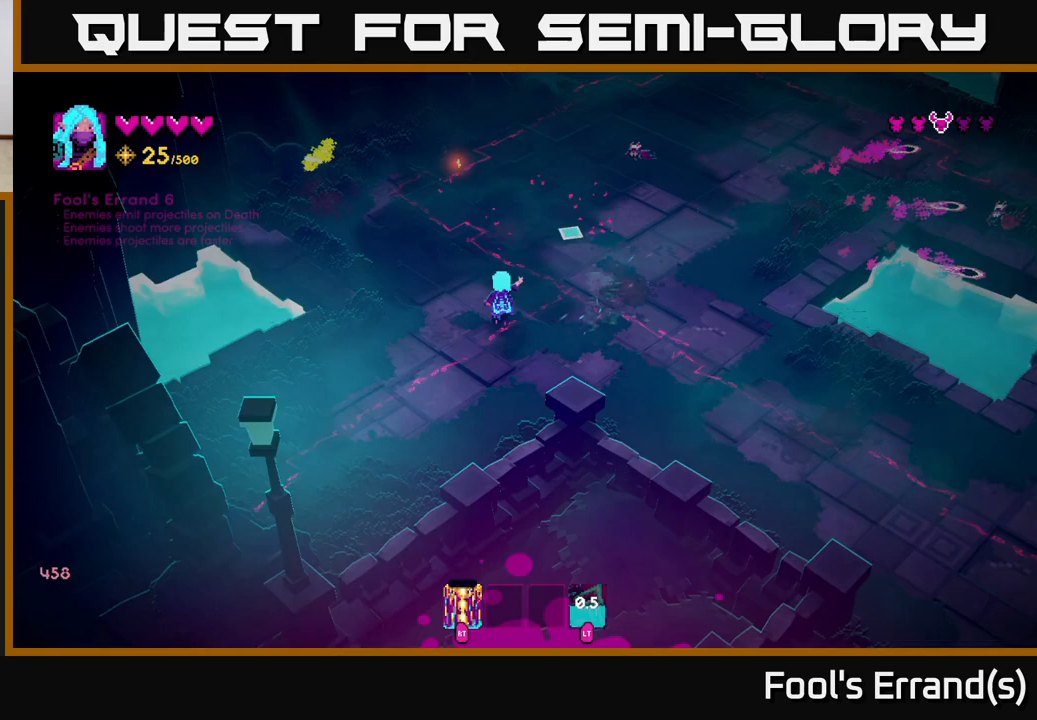
{"buttons": [], "left_stick": "up", "right_stick": "up-right", "events": [[367, "R2", "down"], [467, "R2", "up"]]}
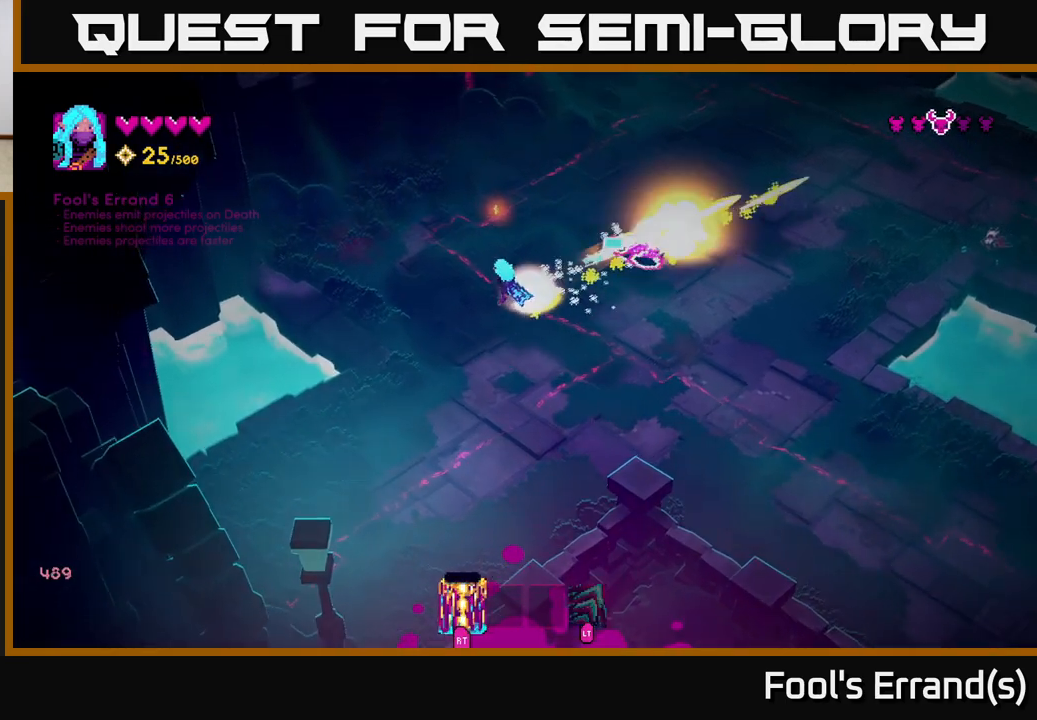
{"buttons": [], "left_stick": "right", "right_stick": "right", "events": [[183, "right_stick", "right"], [500, "left_stick", "right"]]}
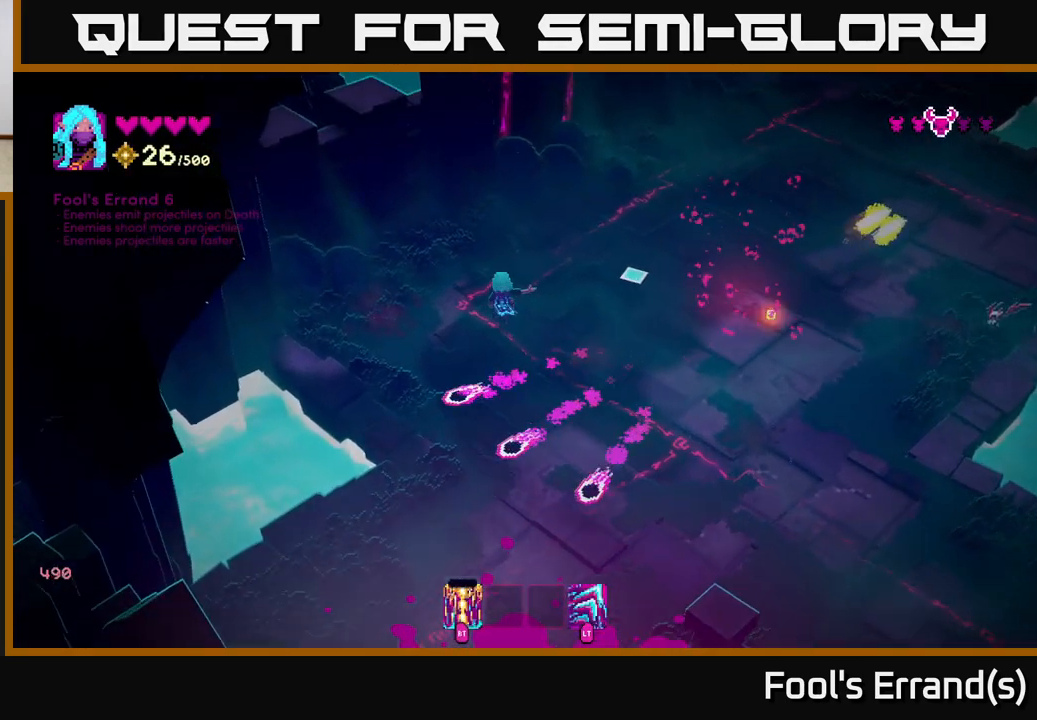
{"buttons": [], "left_stick": "up-right", "right_stick": "right", "events": [[500, "left_stick", "up-right"]]}
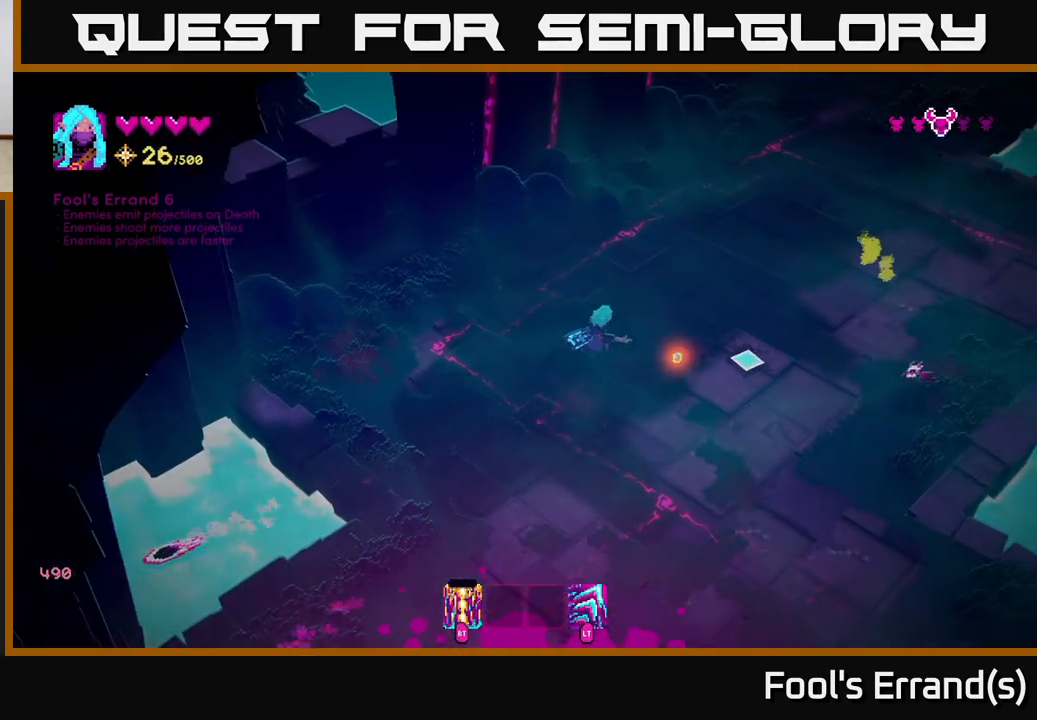
{"buttons": [], "left_stick": "up-right", "right_stick": "right", "events": [[100, "R2", "down"], [183, "R2", "up"]]}
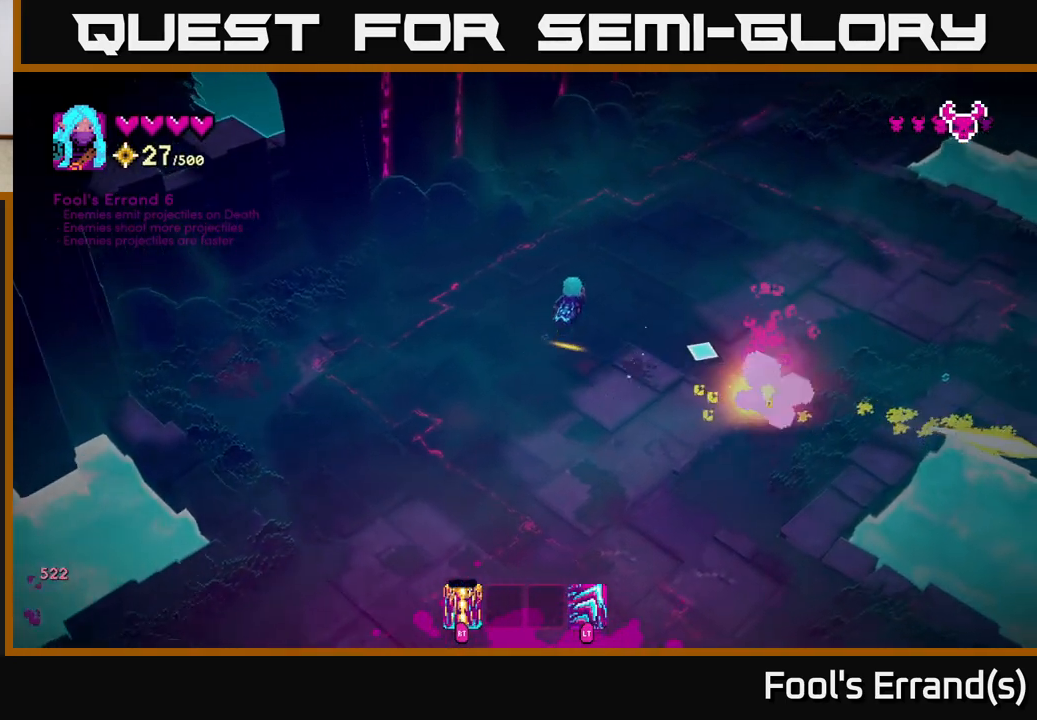
{"buttons": [], "left_stick": "down-right", "right_stick": "center", "events": [[133, "left_stick", "right"], [233, "left_stick", "down-right"], [450, "right_stick", "center"]]}
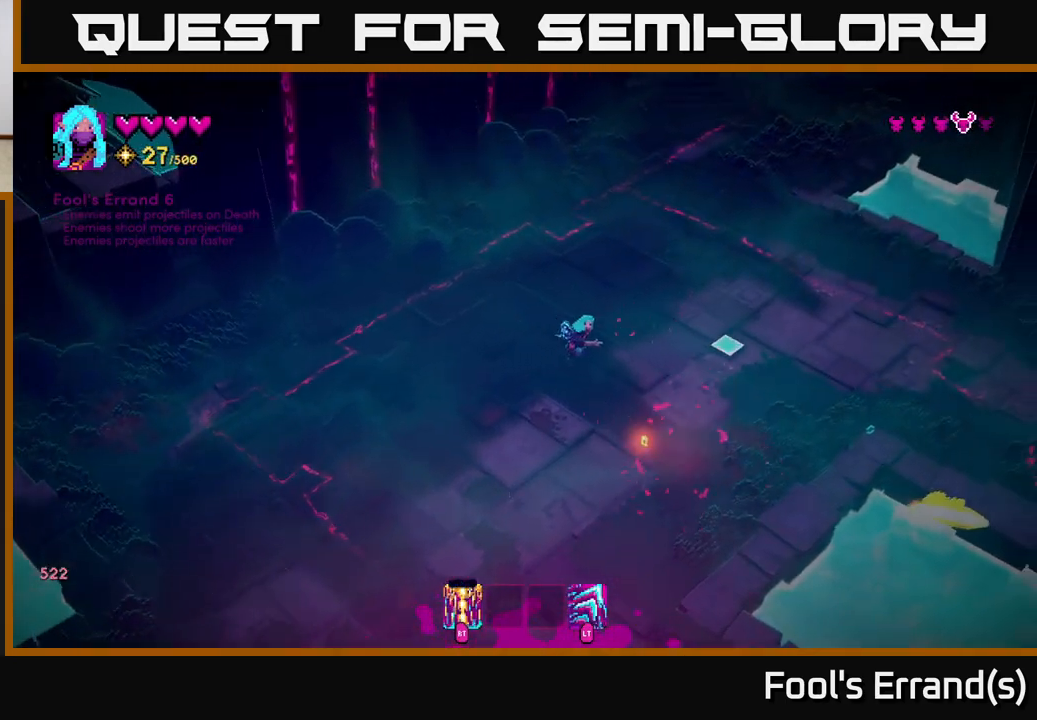
{"buttons": [], "left_stick": "down", "right_stick": "down-left", "events": [[100, "left_stick", "down"], [250, "right_stick", "down-left"]]}
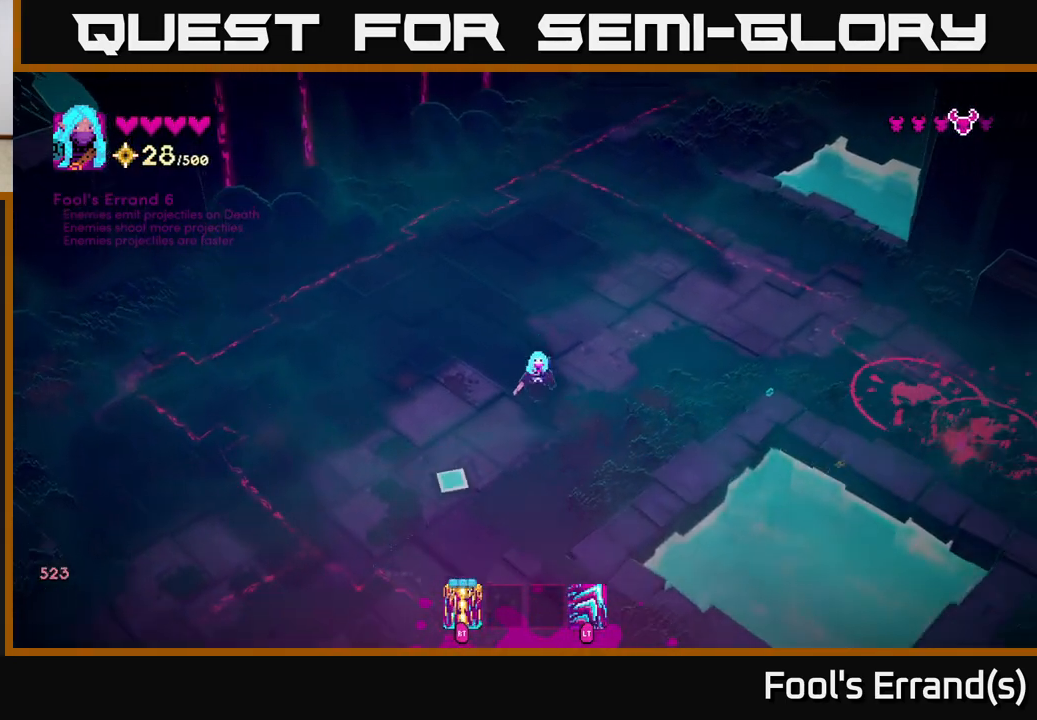
{"buttons": [], "left_stick": "up-right", "right_stick": "right", "events": [[67, "right_stick", "down"], [267, "left_stick", "right"], [283, "right_stick", "right"], [367, "left_stick", "up-right"]]}
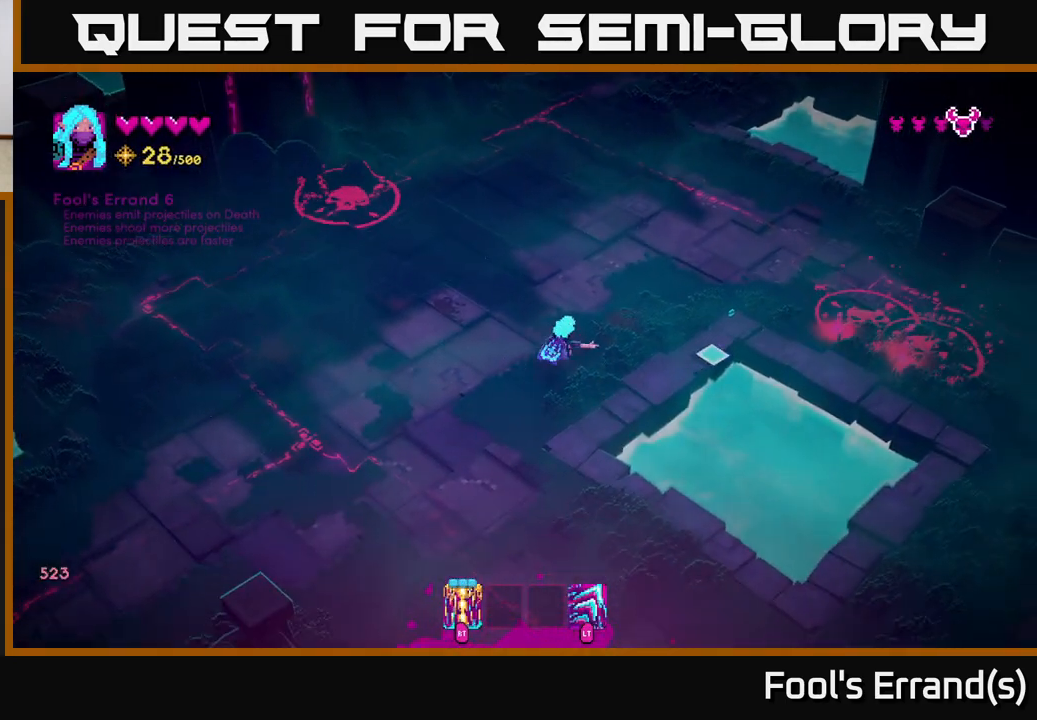
{"buttons": [], "left_stick": "up-right", "right_stick": "right", "events": []}
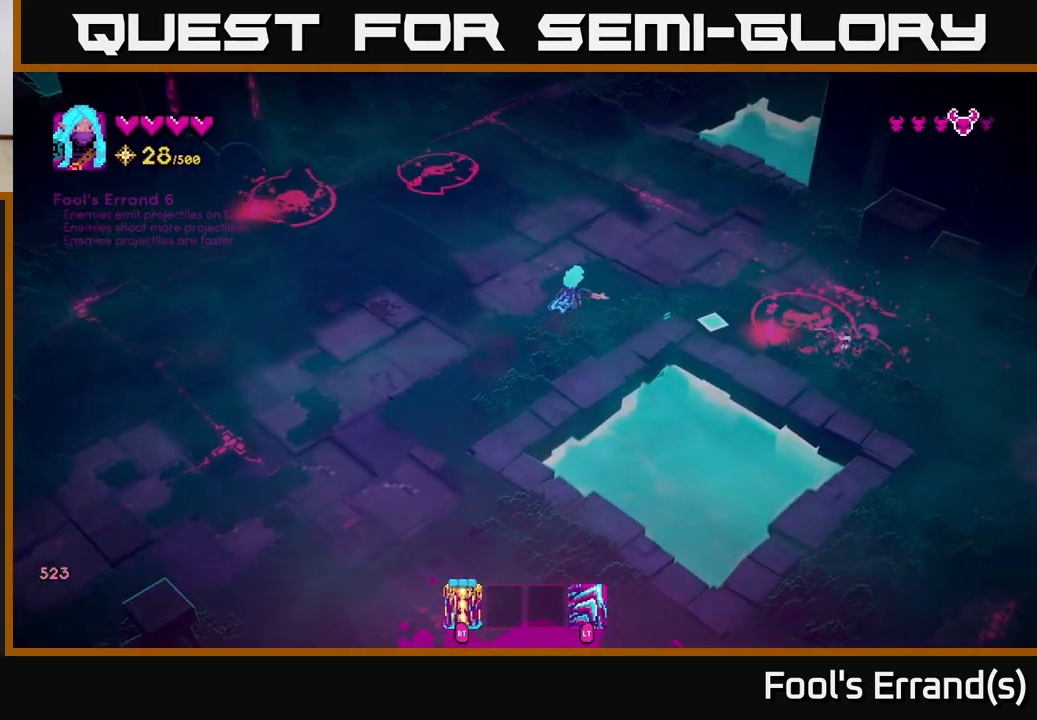
{"buttons": [], "left_stick": "up-left", "right_stick": "down-right", "events": [[217, "right_stick", "down-right"], [267, "R2", "down"], [383, "R2", "up"], [483, "left_stick", "up-left"]]}
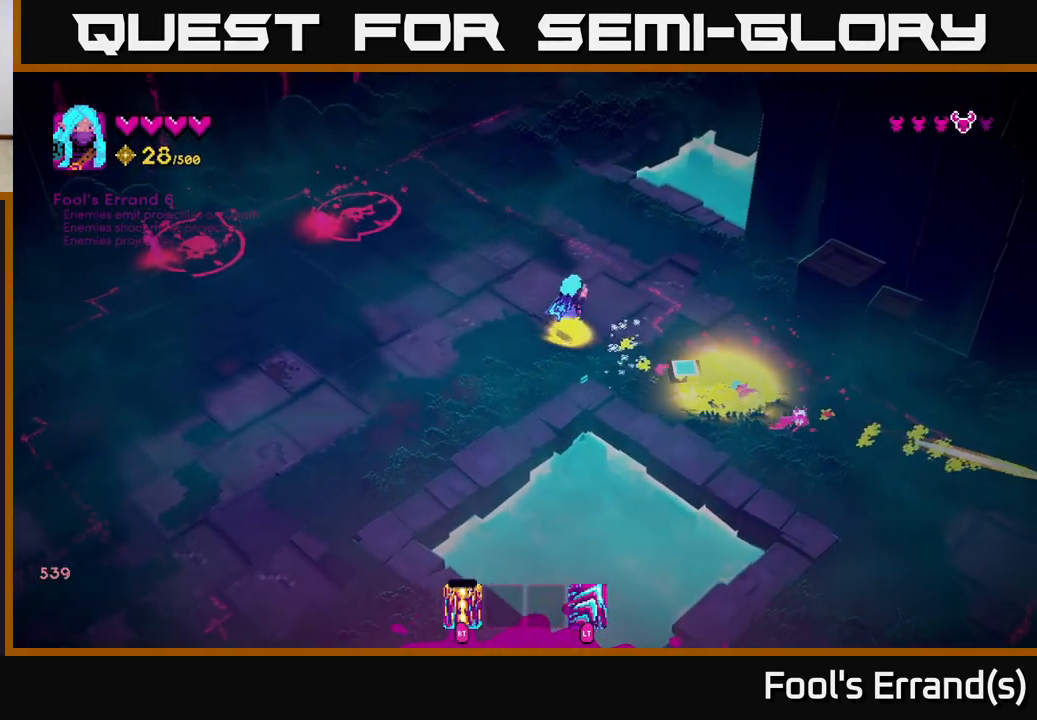
{"buttons": [], "left_stick": "right", "right_stick": "down-right", "events": [[33, "left_stick", "left"], [133, "left_stick", "down-left"], [417, "left_stick", "down-right"], [467, "left_stick", "right"]]}
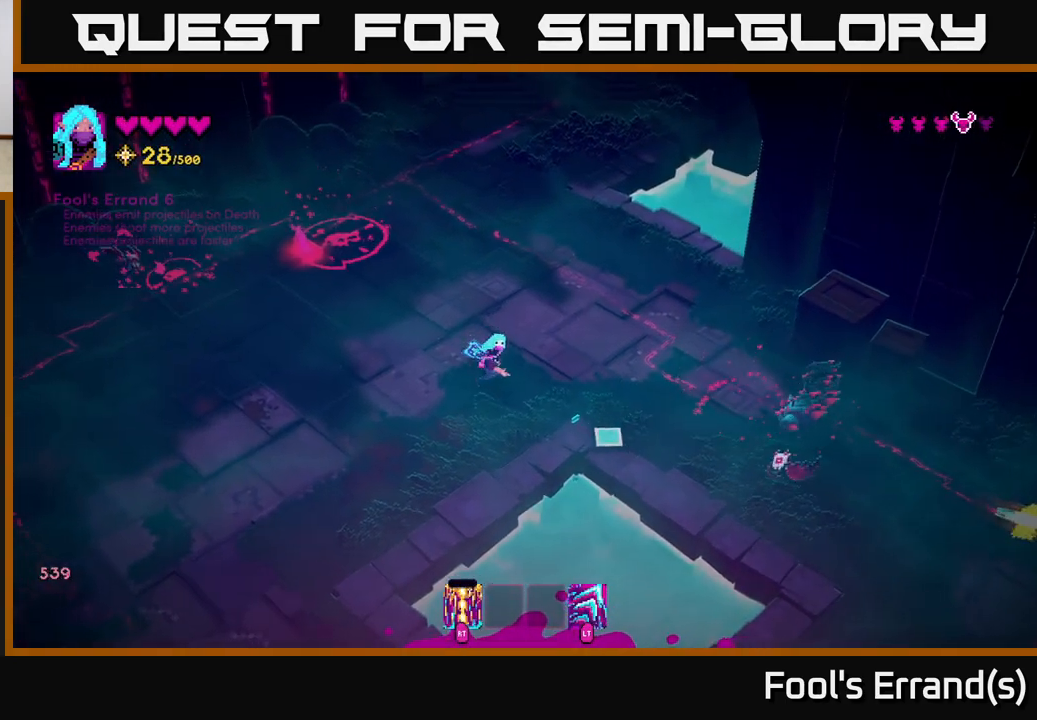
{"buttons": ["R2"], "left_stick": "up", "right_stick": "down-right", "events": [[17, "left_stick", "up-right"], [267, "left_stick", "up"], [483, "R2", "down"]]}
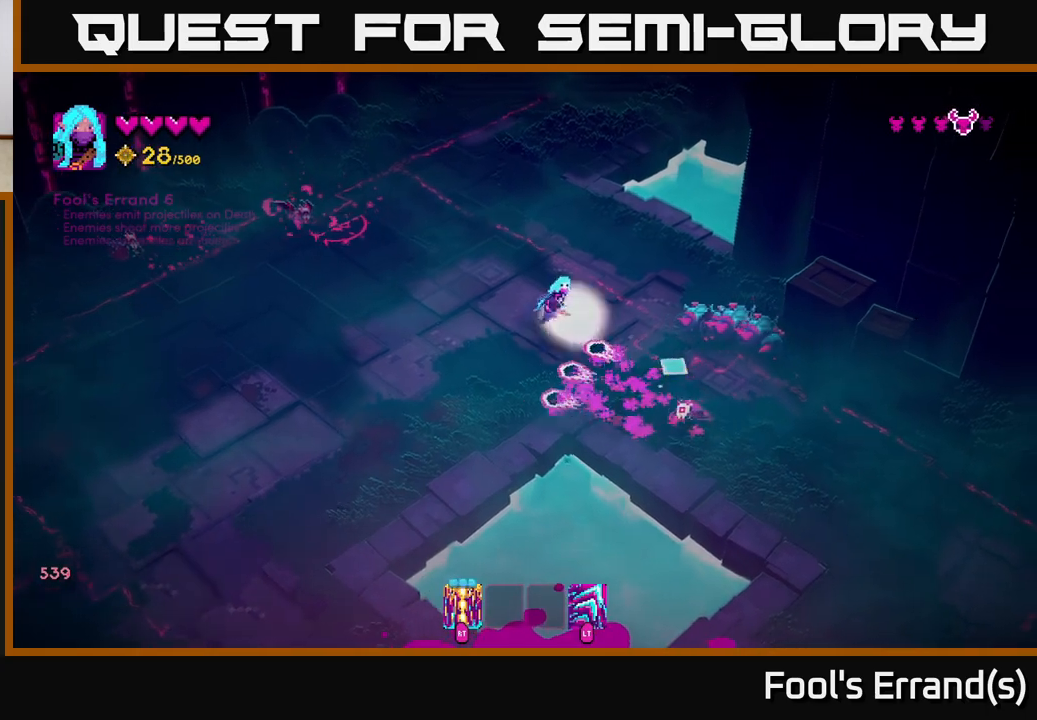
{"buttons": [], "left_stick": "right", "right_stick": "down-right", "events": [[17, "left_stick", "down-left"], [67, "R2", "up"], [67, "right_stick", "right"], [200, "left_stick", "up-left"], [200, "right_stick", "down-right"], [250, "L2", "down"], [383, "L2", "up"], [417, "left_stick", "up-right"], [467, "left_stick", "right"]]}
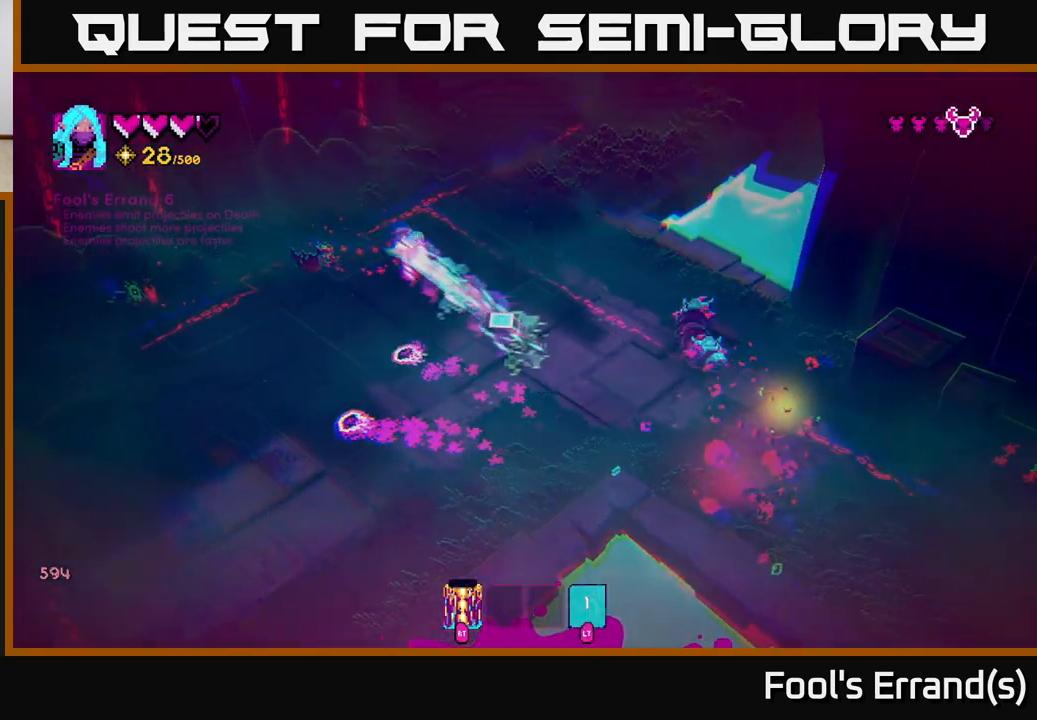
{"buttons": [], "left_stick": "down-right", "right_stick": "right", "events": [[383, "left_stick", "down-right"], [500, "right_stick", "right"]]}
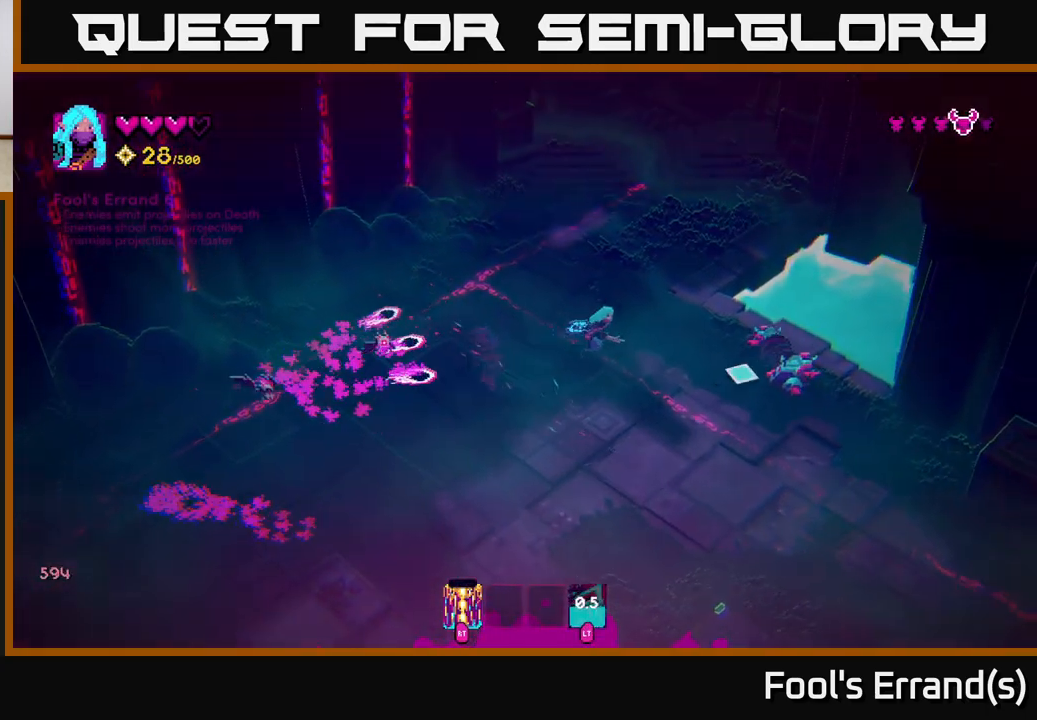
{"buttons": [], "left_stick": "down-right", "right_stick": "right", "events": [[50, "left_stick", "down"], [317, "left_stick", "down-right"], [350, "R2", "down"], [467, "R2", "up"]]}
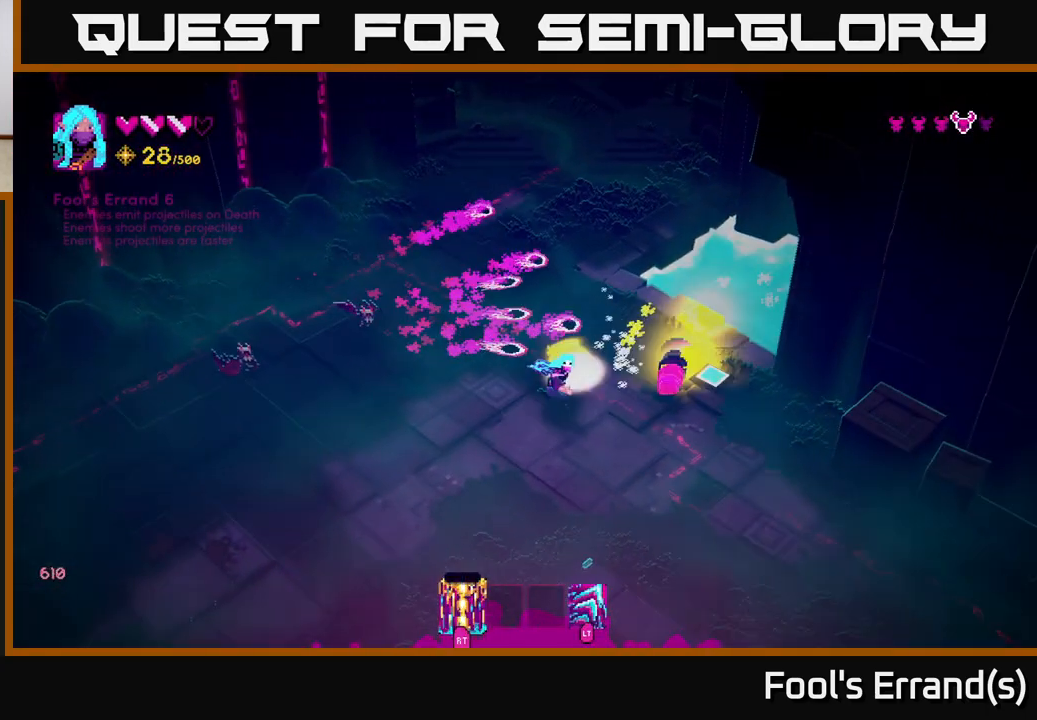
{"buttons": [], "left_stick": "down-right", "right_stick": "up-left", "events": [[83, "L2", "down"], [317, "right_stick", "up-right"], [433, "L2", "up"], [483, "right_stick", "up-left"]]}
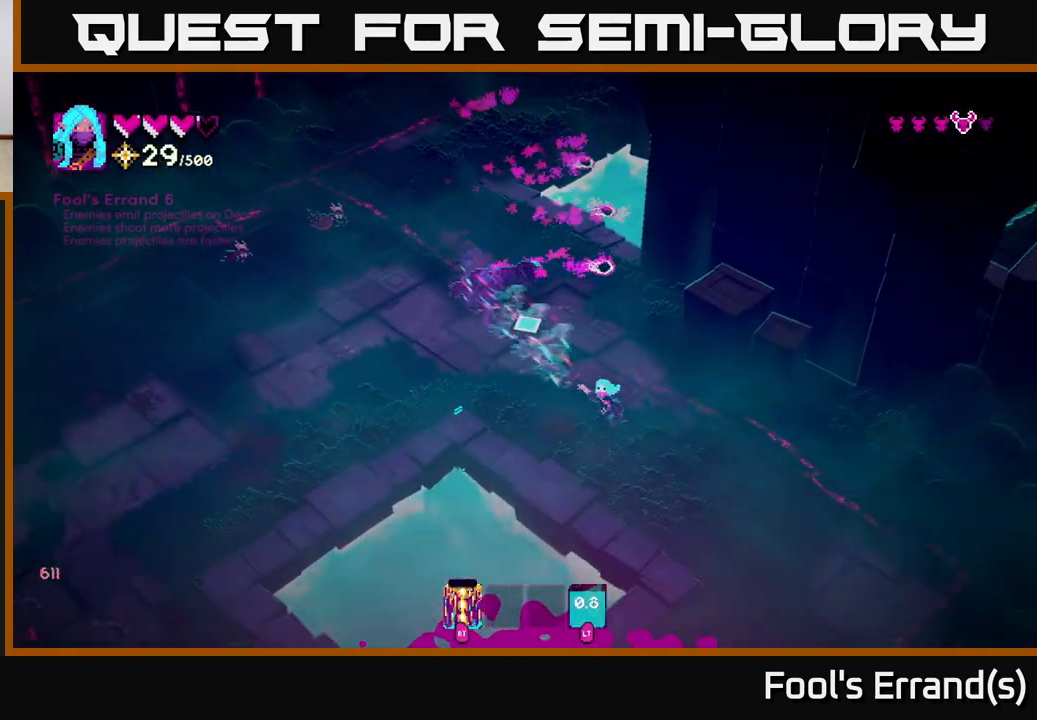
{"buttons": [], "left_stick": "up-left", "right_stick": "up-left", "events": [[250, "left_stick", "up-left"]]}
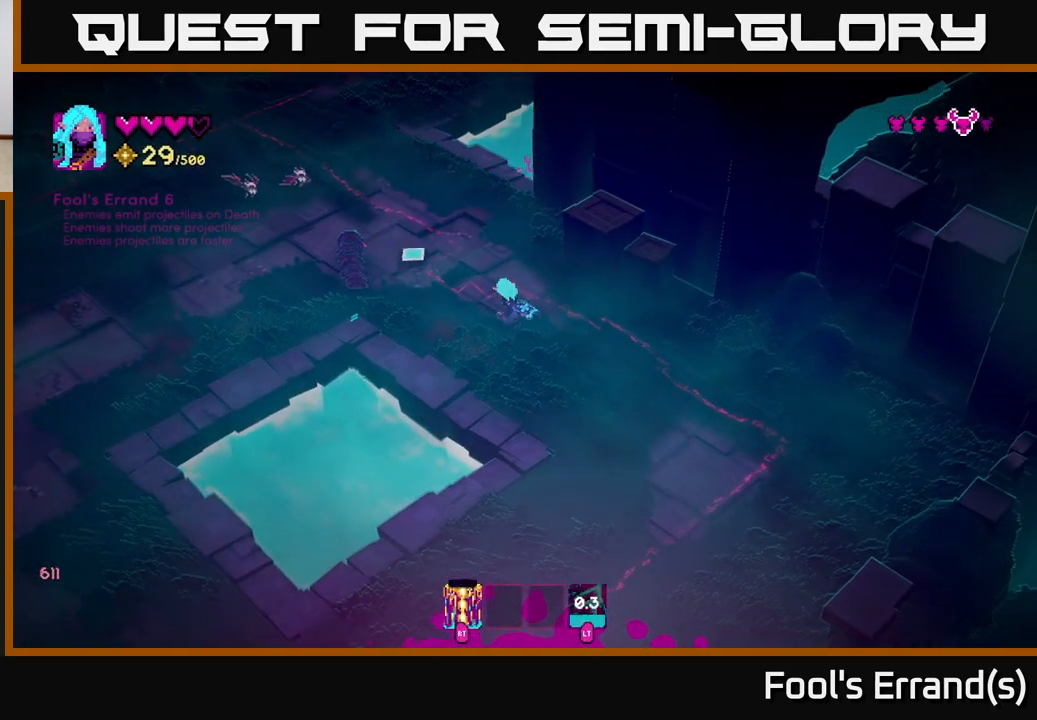
{"buttons": [], "left_stick": "down", "right_stick": "up-left", "events": [[50, "R2", "down"], [100, "left_stick", "up-right"], [167, "R2", "up"], [317, "left_stick", "down-right"], [417, "left_stick", "down"]]}
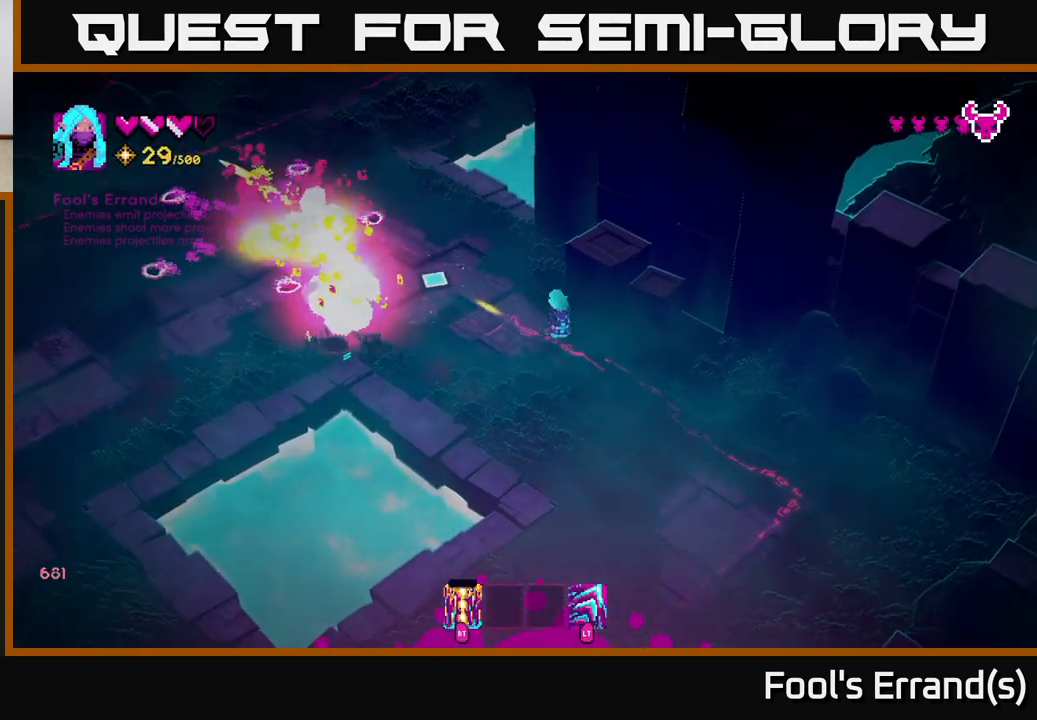
{"buttons": [], "left_stick": "up-left", "right_stick": "up-left", "events": [[333, "left_stick", "up-left"]]}
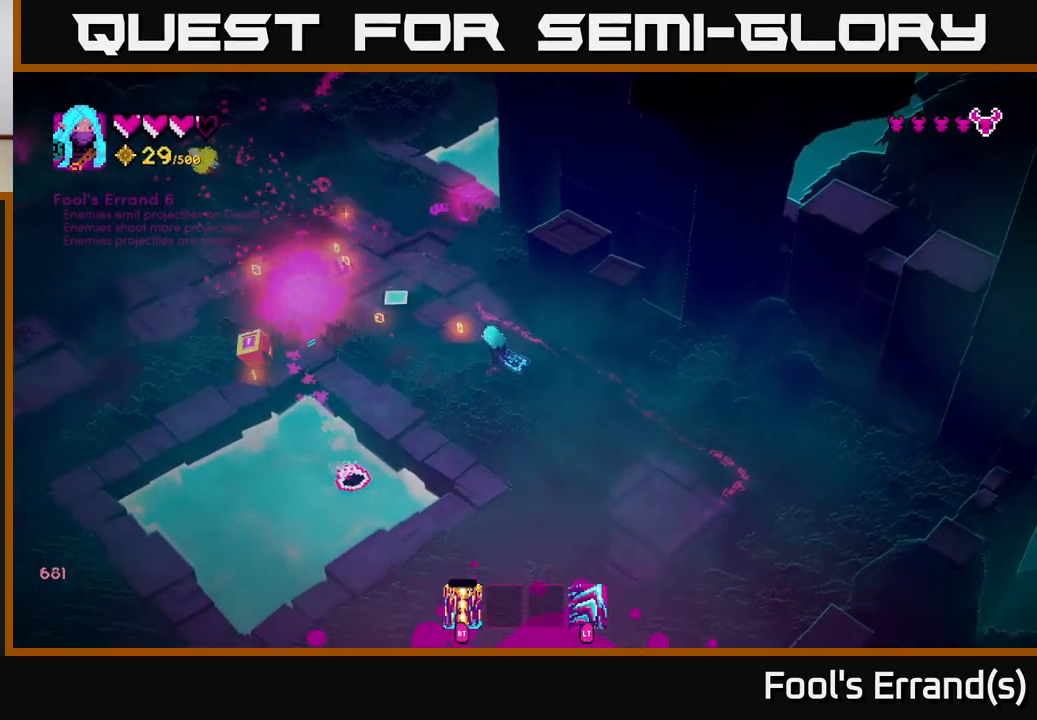
{"buttons": [], "left_stick": "up", "right_stick": "up", "events": [[17, "L2", "down"], [167, "L2", "up"], [317, "right_stick", "up"], [450, "left_stick", "up"]]}
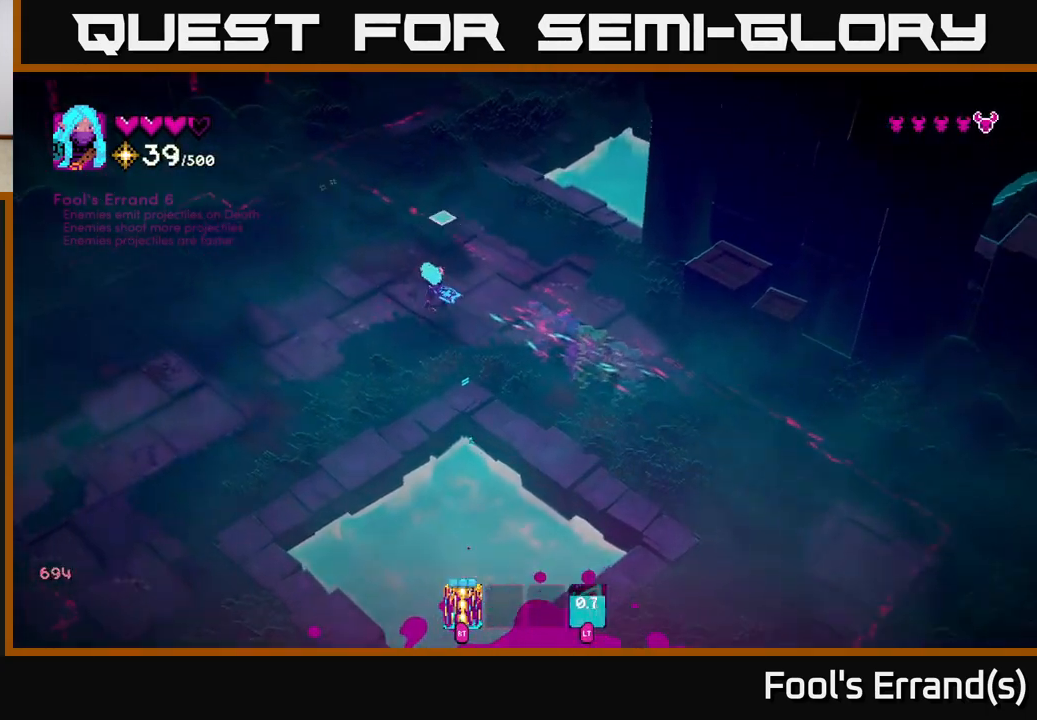
{"buttons": [], "left_stick": "left", "right_stick": "up-left", "events": [[83, "right_stick", "up-left"], [100, "left_stick", "up-left"], [317, "left_stick", "left"]]}
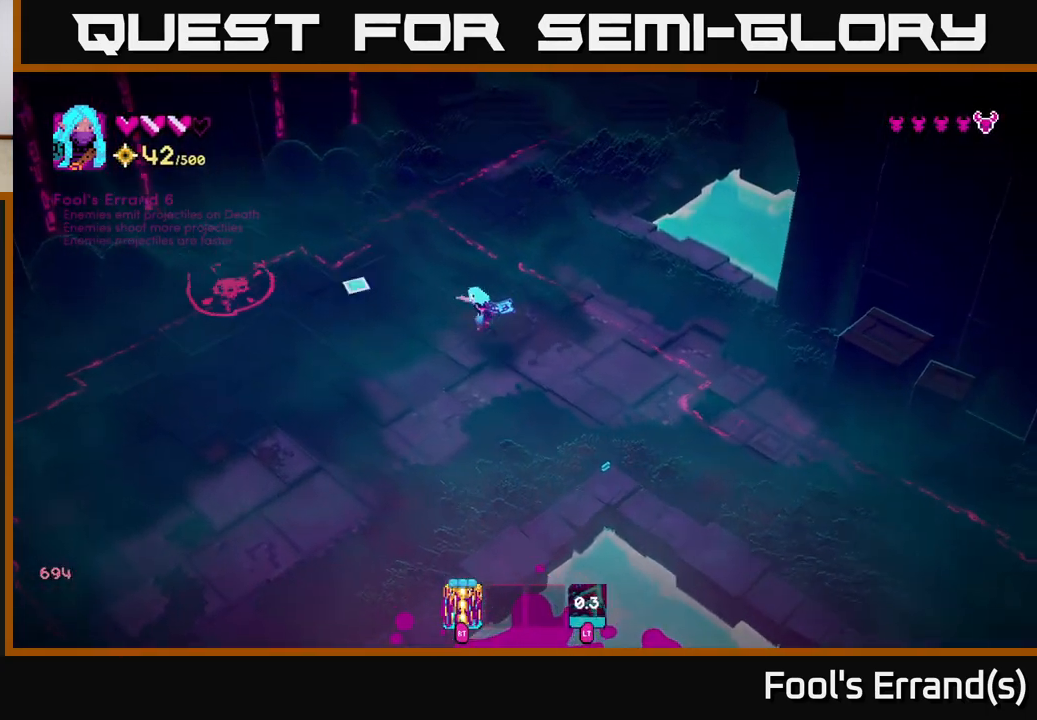
{"buttons": ["L2"], "left_stick": "down", "right_stick": "left", "events": [[33, "left_stick", "down-left"], [67, "right_stick", "down-left"], [167, "left_stick", "down"], [400, "L2", "down"], [483, "right_stick", "left"]]}
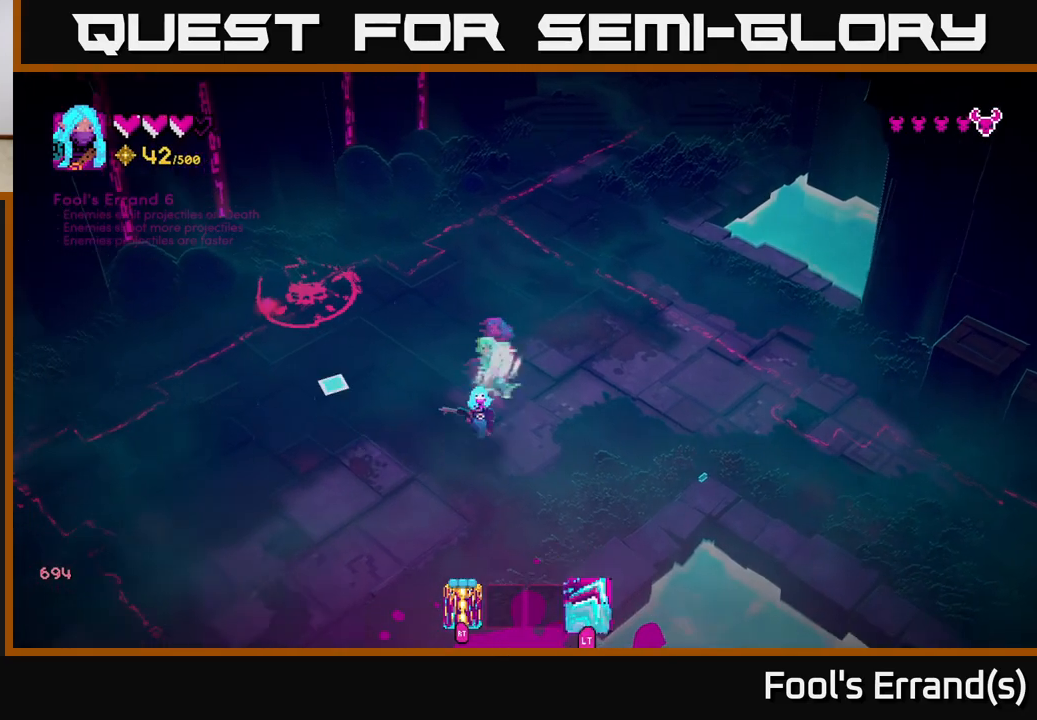
{"buttons": [], "left_stick": "down-left", "right_stick": "up-right", "events": [[33, "right_stick", "up-left"], [50, "L2", "up"], [117, "left_stick", "down-left"], [200, "right_stick", "center"], [283, "right_stick", "right"], [333, "right_stick", "up-right"]]}
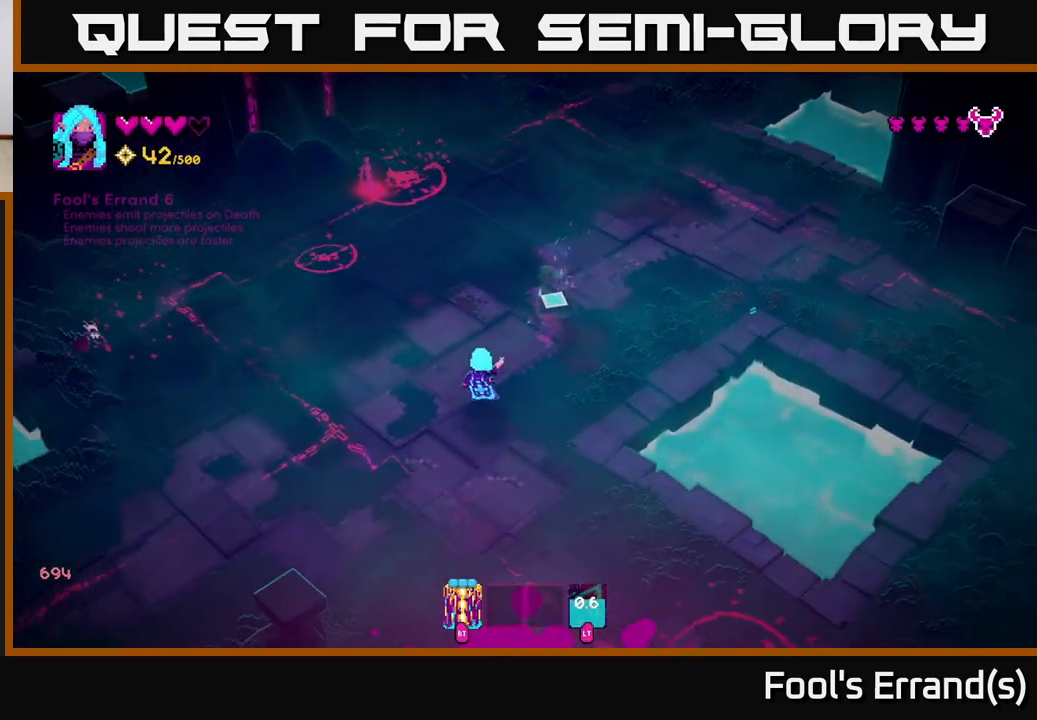
{"buttons": [], "left_stick": "up-left", "right_stick": "up", "events": [[233, "right_stick", "up"], [283, "left_stick", "up-left"]]}
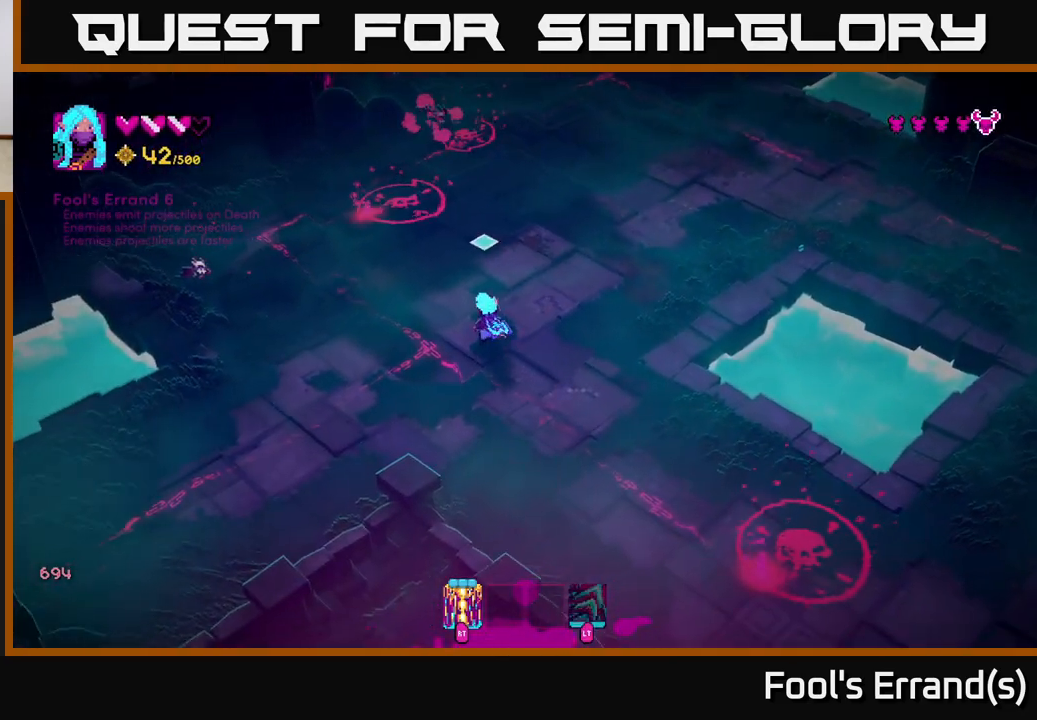
{"buttons": ["R2"], "left_stick": "up-left", "right_stick": "up", "events": [[467, "R2", "down"]]}
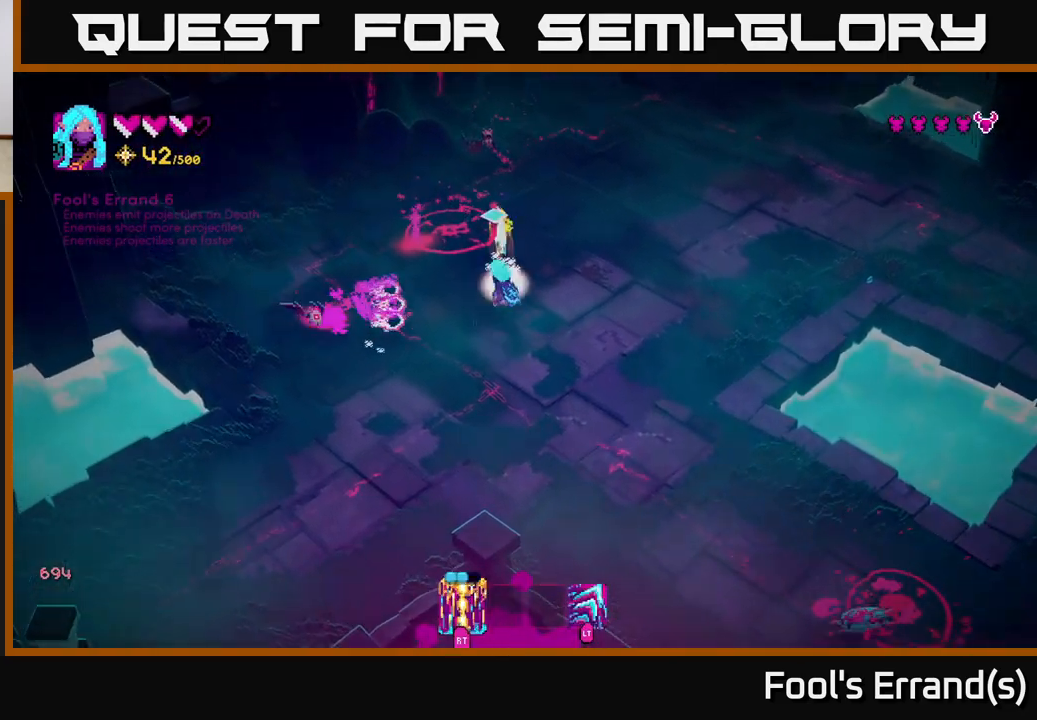
{"buttons": [], "left_stick": "left", "right_stick": "left", "events": [[33, "R2", "up"], [33, "left_stick", "down"], [100, "left_stick", "down-right"], [150, "right_stick", "left"], [250, "L2", "down"], [267, "left_stick", "right"], [417, "L2", "up"], [417, "left_stick", "up"], [467, "left_stick", "left"]]}
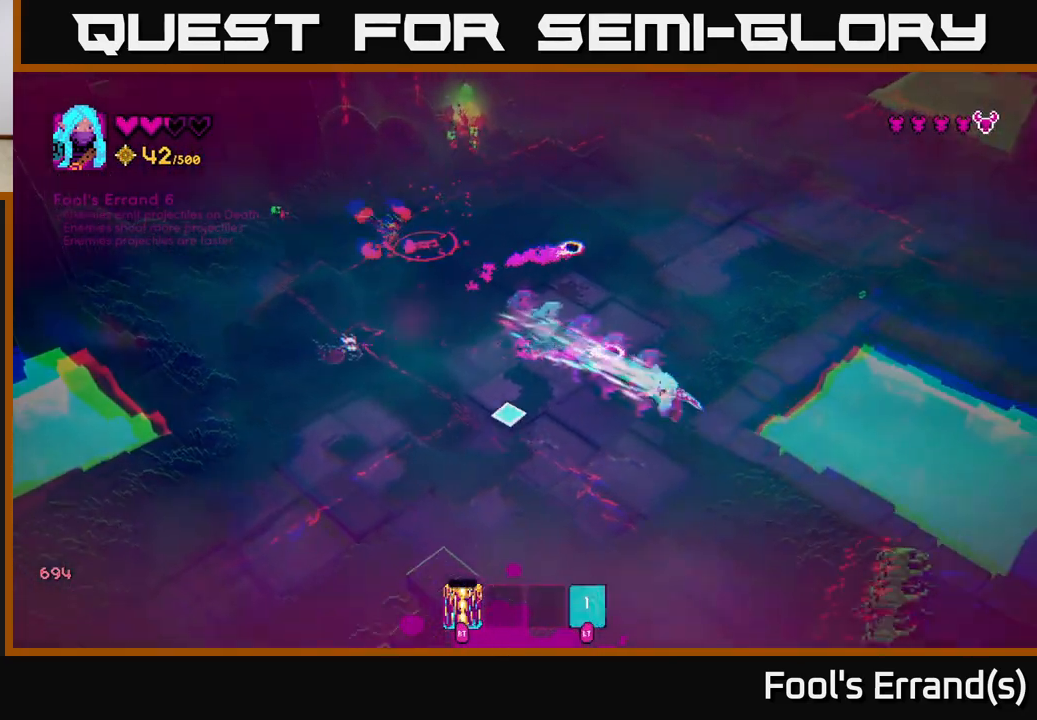
{"buttons": [], "left_stick": "down-left", "right_stick": "up-left", "events": [[100, "left_stick", "down-left"], [250, "right_stick", "up-left"]]}
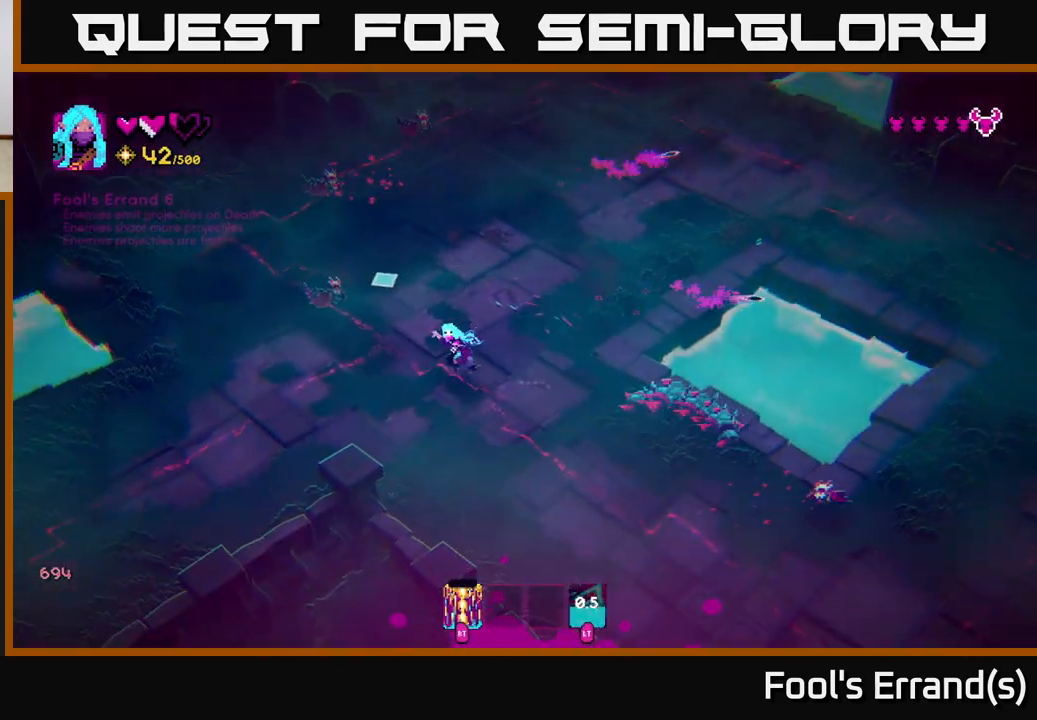
{"buttons": [], "left_stick": "left", "right_stick": "up", "events": [[117, "right_stick", "up"], [400, "R2", "down"], [433, "left_stick", "left"], [483, "R2", "up"]]}